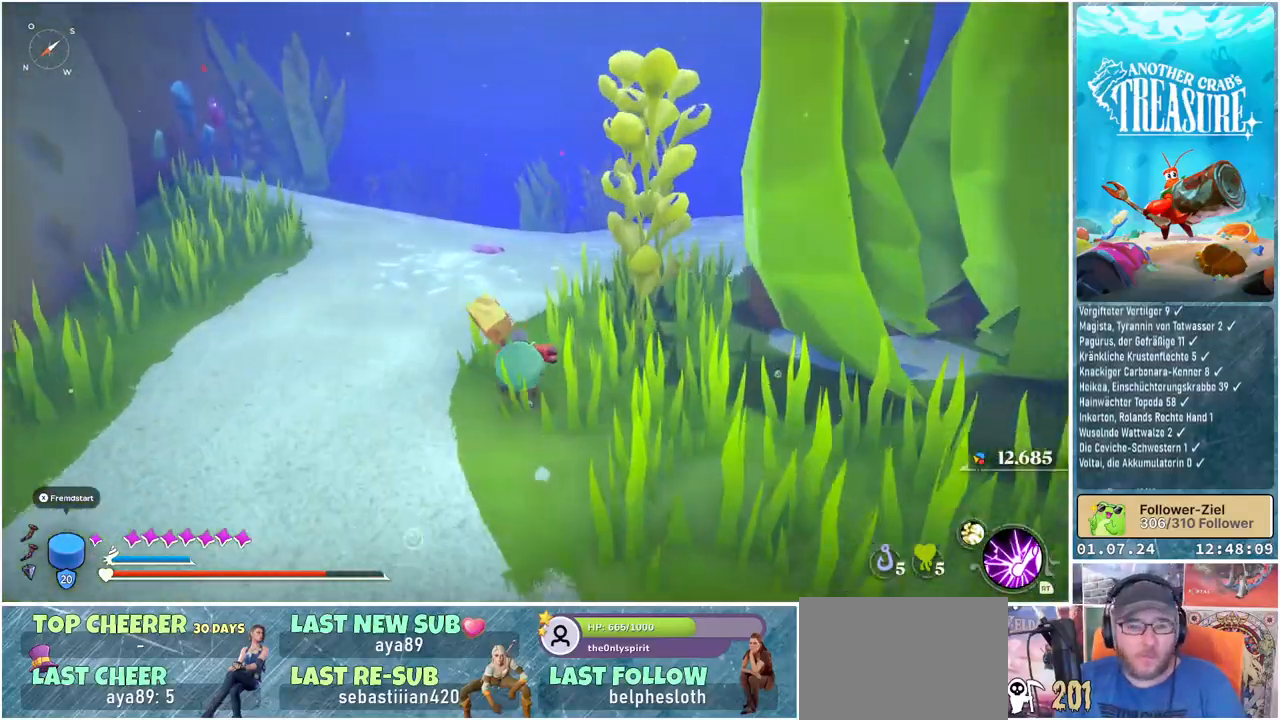
Gameplay with a controller (Xbox layout); each line is a JSON object with the inputs held at the frame after it. "events" lists button and stick changes between this image and that frame as [ms after this image, input, new state], when the widget could be followed in between.
{"buttons": ["B"], "left_stick": "up", "right_stick": "center", "events": []}
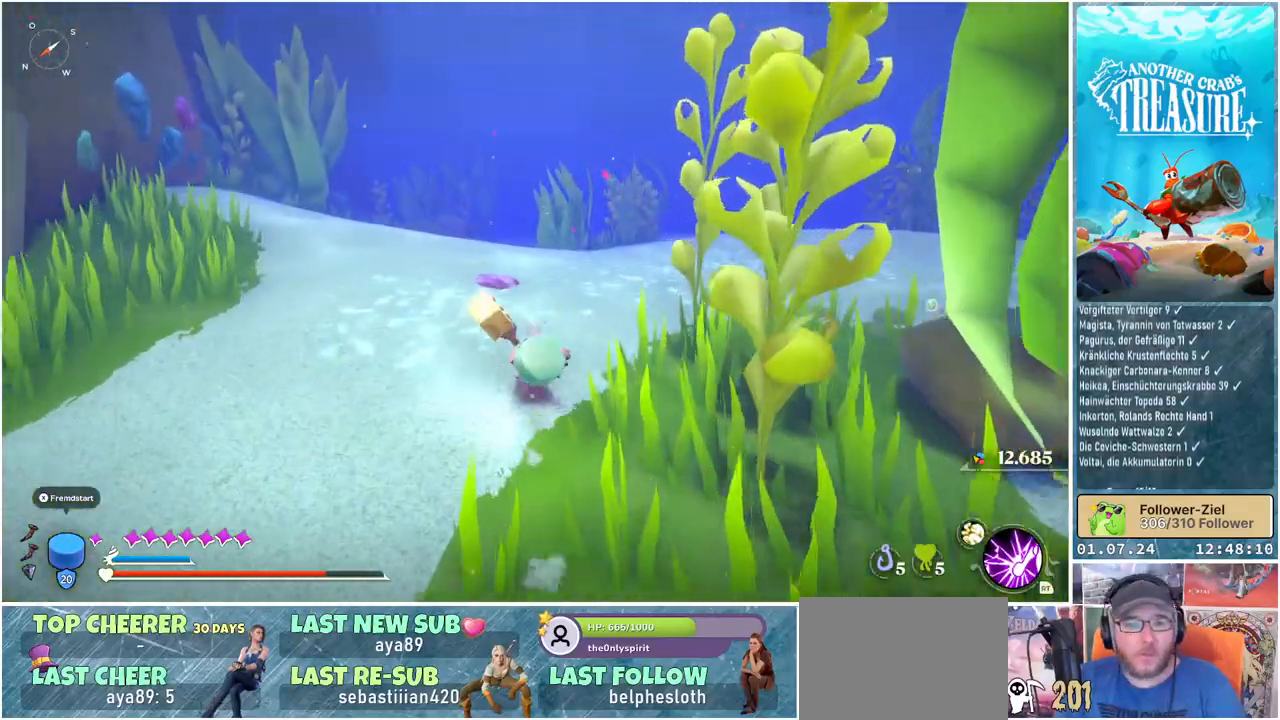
{"buttons": ["B"], "left_stick": "up", "right_stick": "center", "events": []}
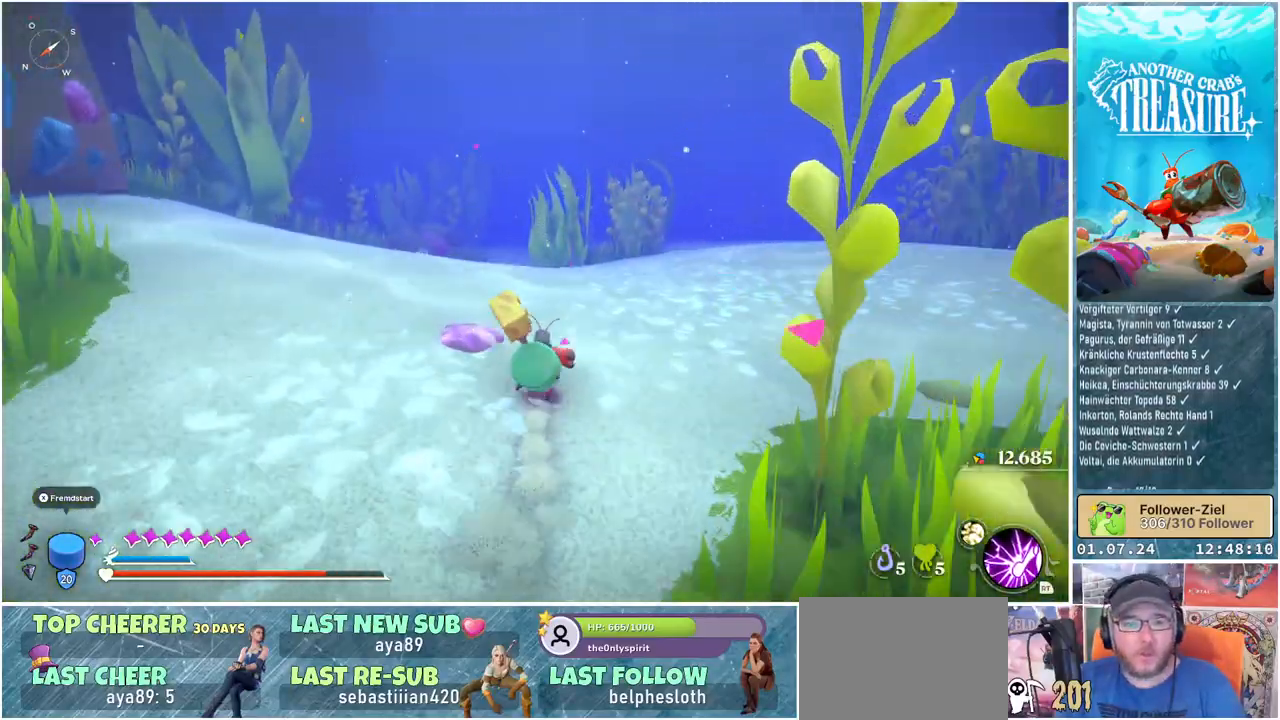
{"buttons": ["B"], "left_stick": "up", "right_stick": "center", "events": []}
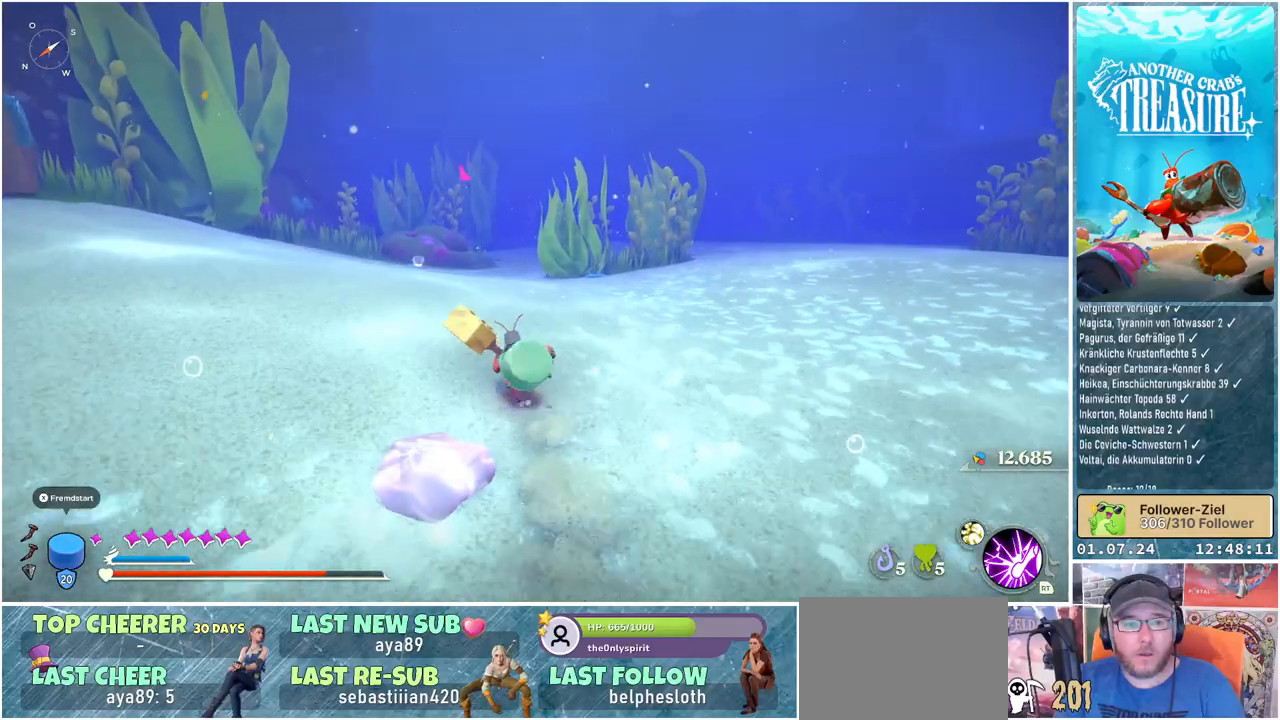
{"buttons": ["B"], "left_stick": "up", "right_stick": "center", "events": []}
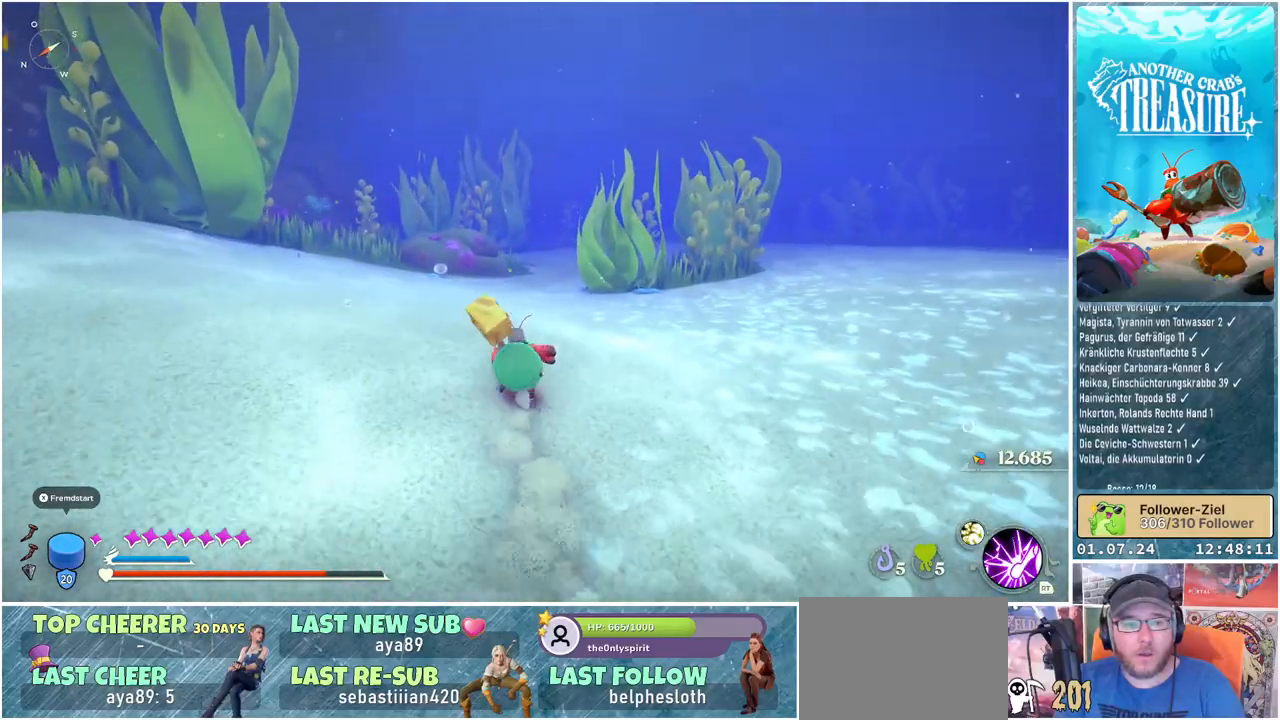
{"buttons": ["B"], "left_stick": "up", "right_stick": "center", "events": []}
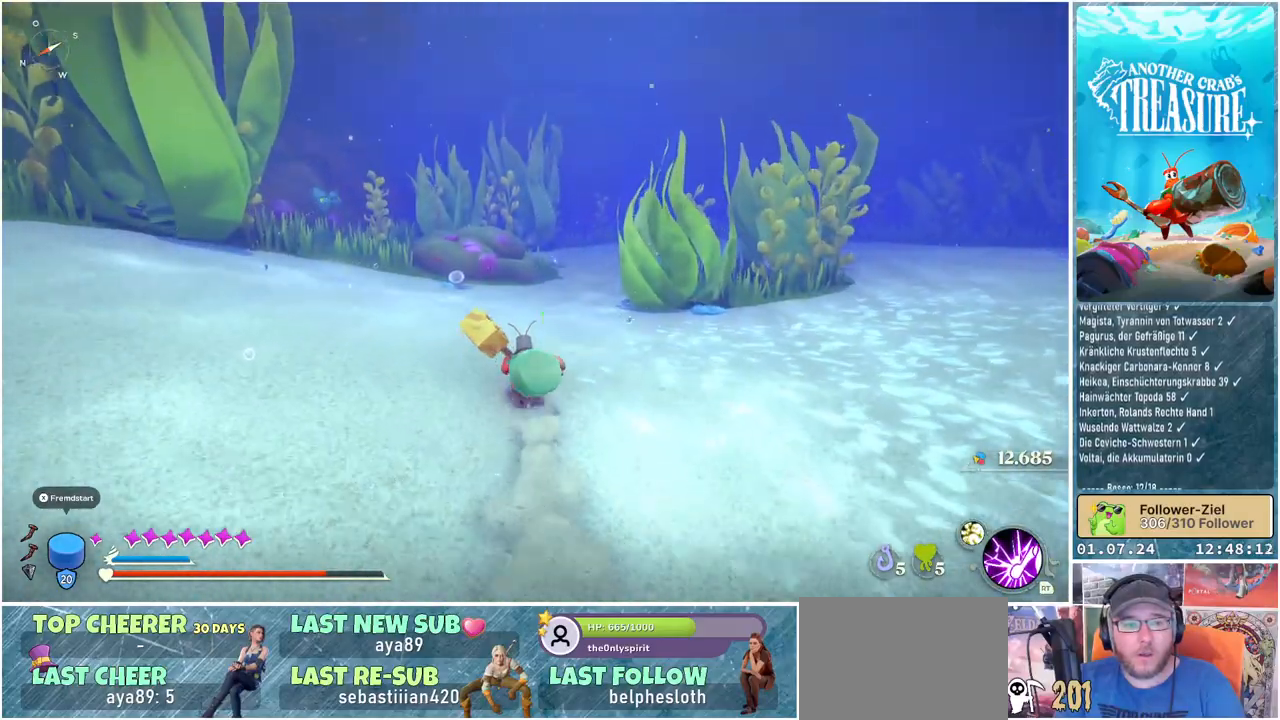
{"buttons": ["B"], "left_stick": "up", "right_stick": "center", "events": []}
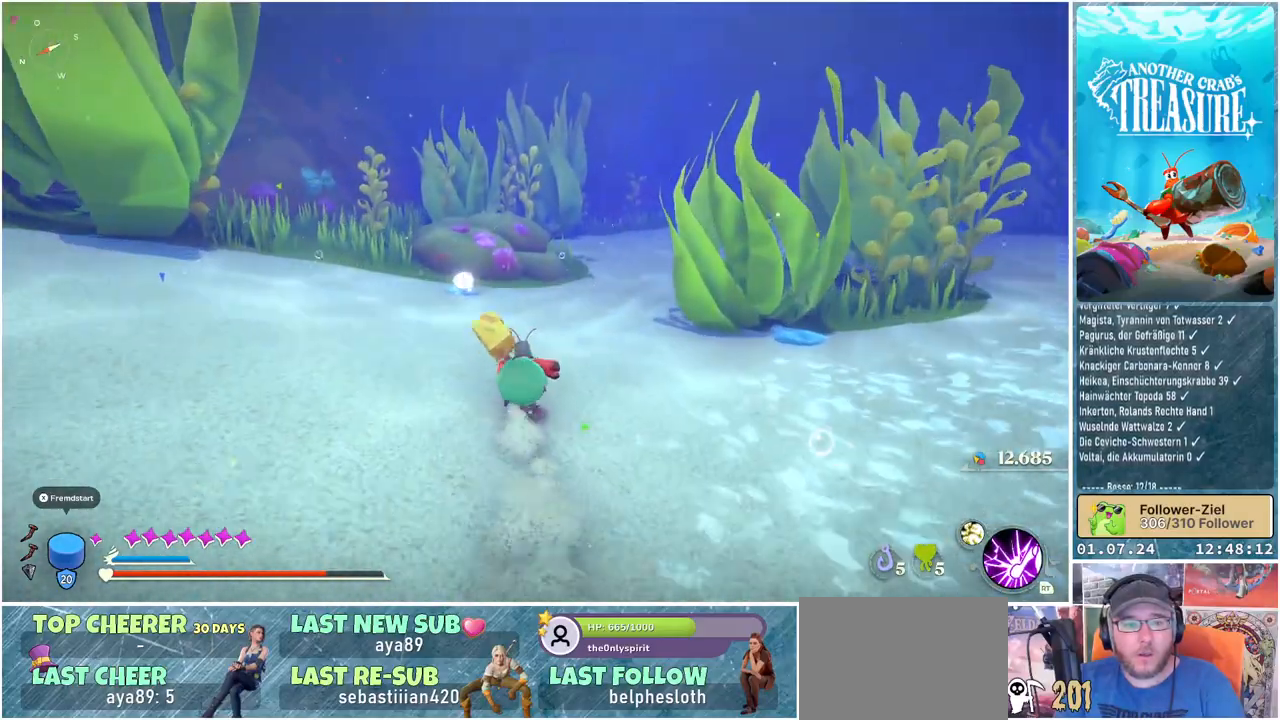
{"buttons": [], "left_stick": "up", "right_stick": "center", "events": [[417, "B", "up"]]}
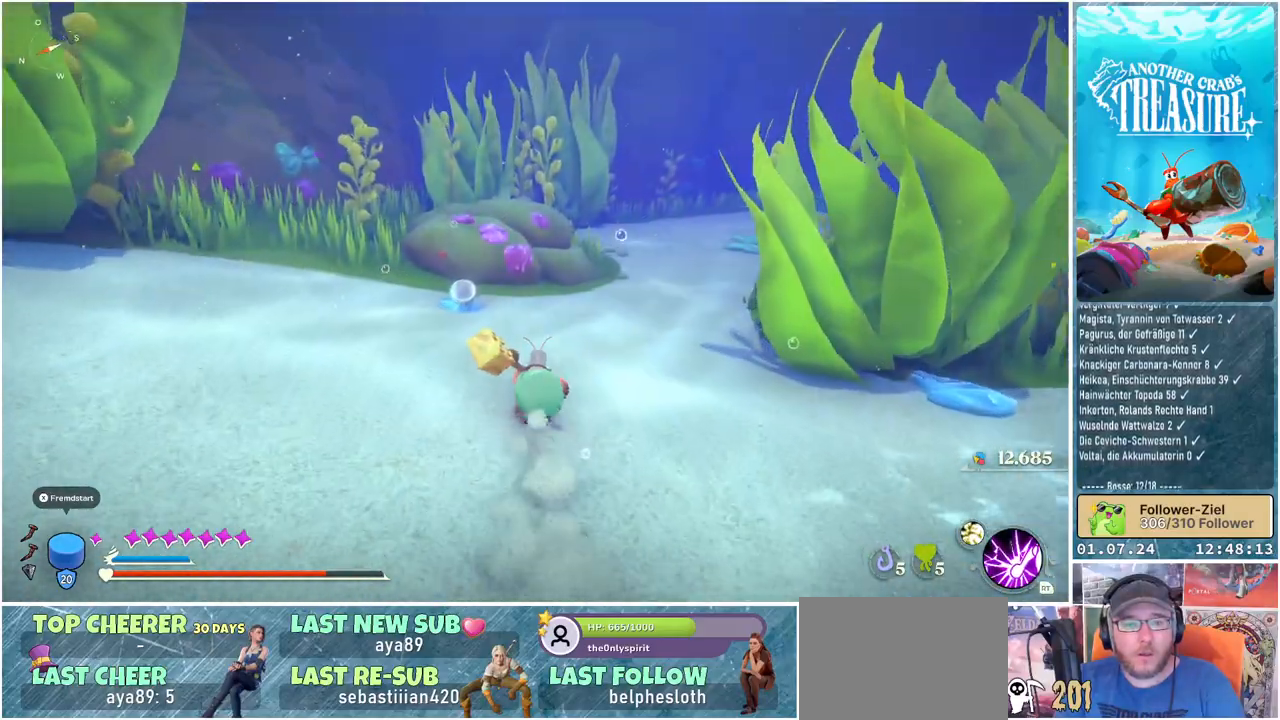
{"buttons": [], "left_stick": "up", "right_stick": "right", "events": [[383, "right_stick", "right"]]}
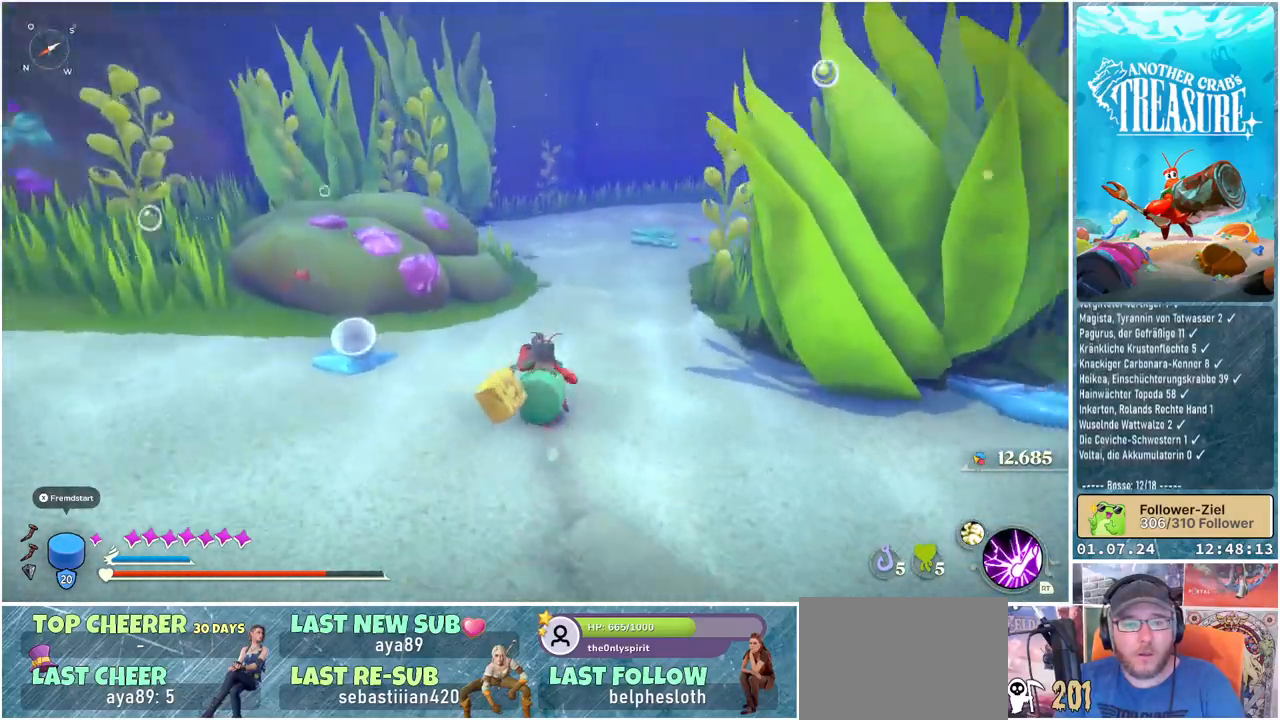
{"buttons": [], "left_stick": "up", "right_stick": "center", "events": [[283, "right_stick", "center"]]}
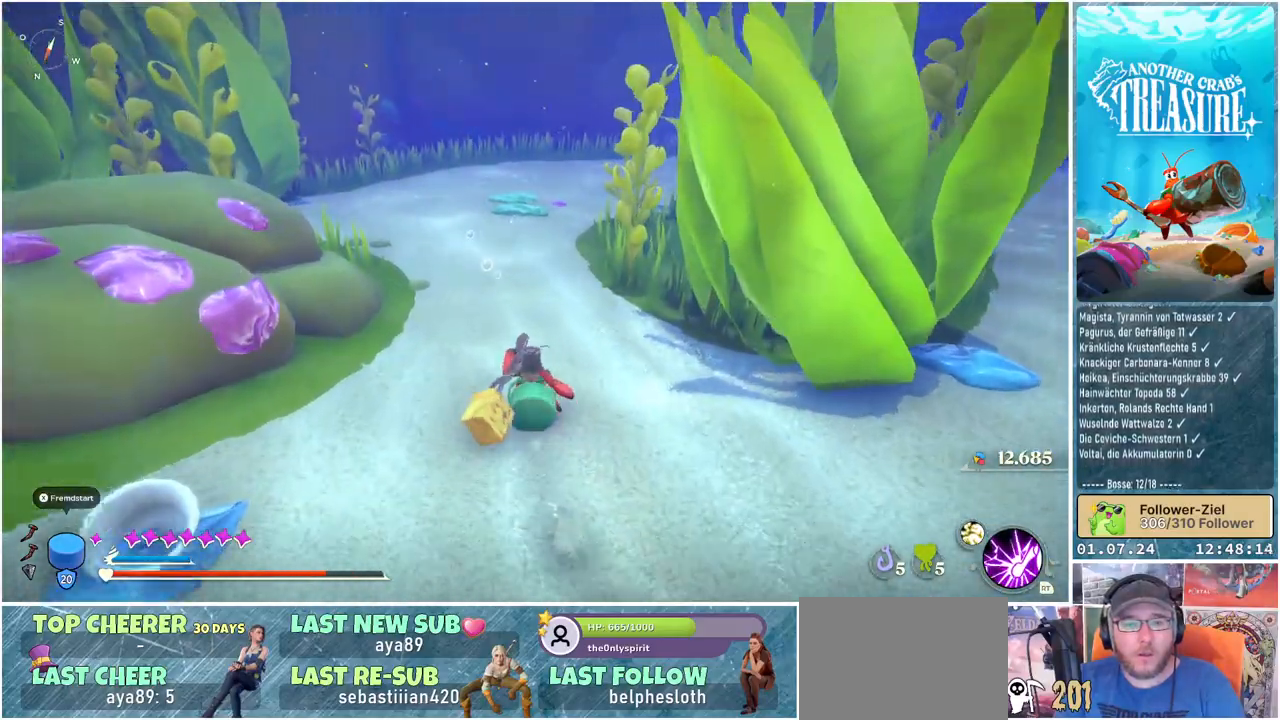
{"buttons": [], "left_stick": "up", "right_stick": "center", "events": []}
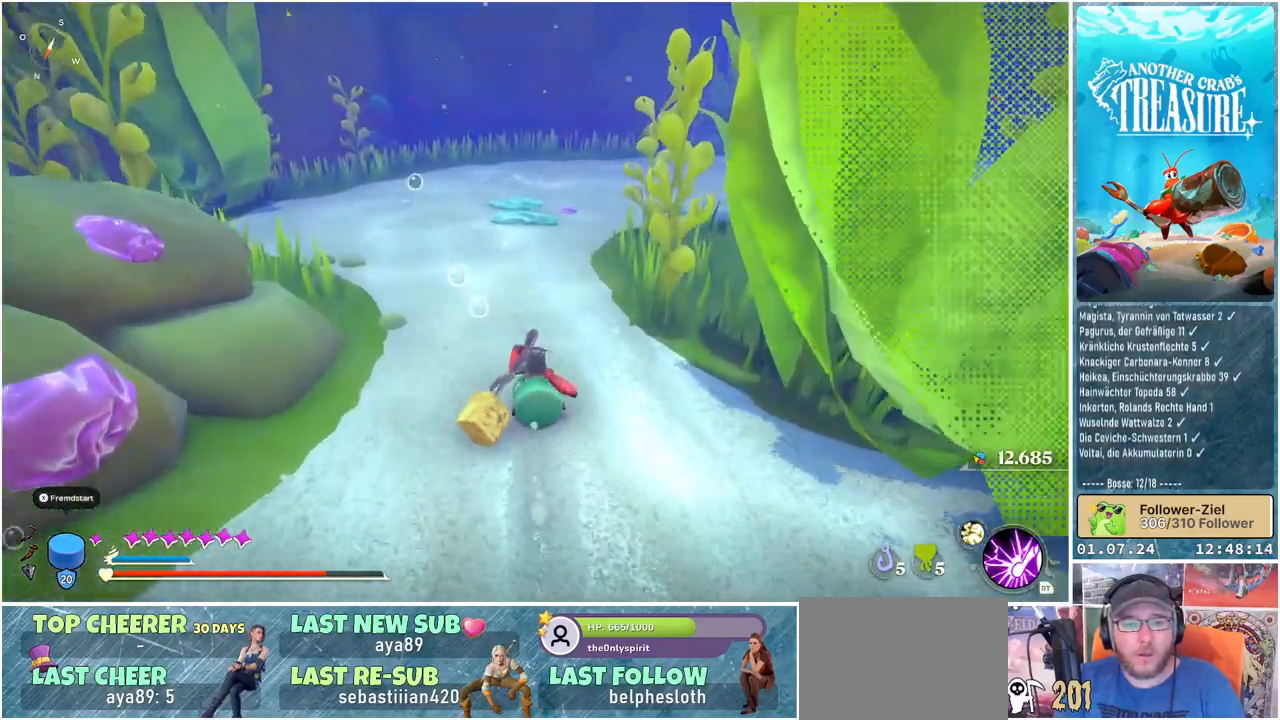
{"buttons": ["B"], "left_stick": "up", "right_stick": "center", "events": [[67, "B", "down"]]}
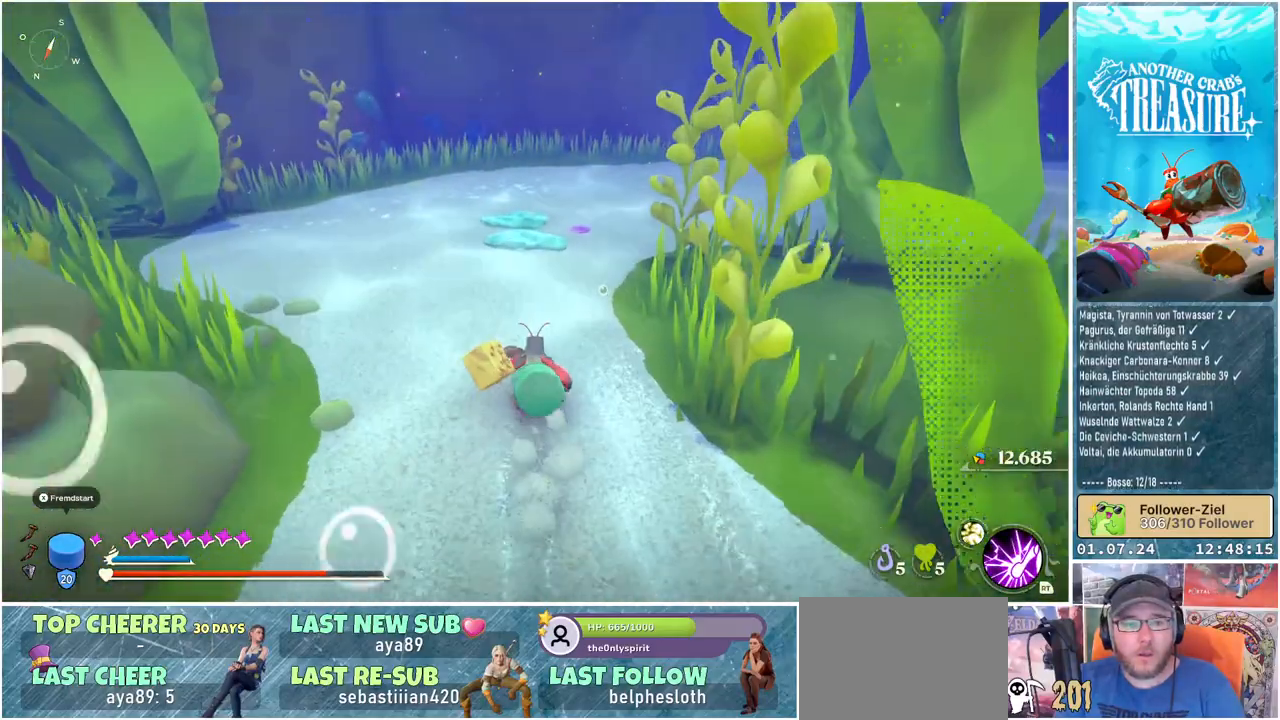
{"buttons": ["B"], "left_stick": "up", "right_stick": "center", "events": []}
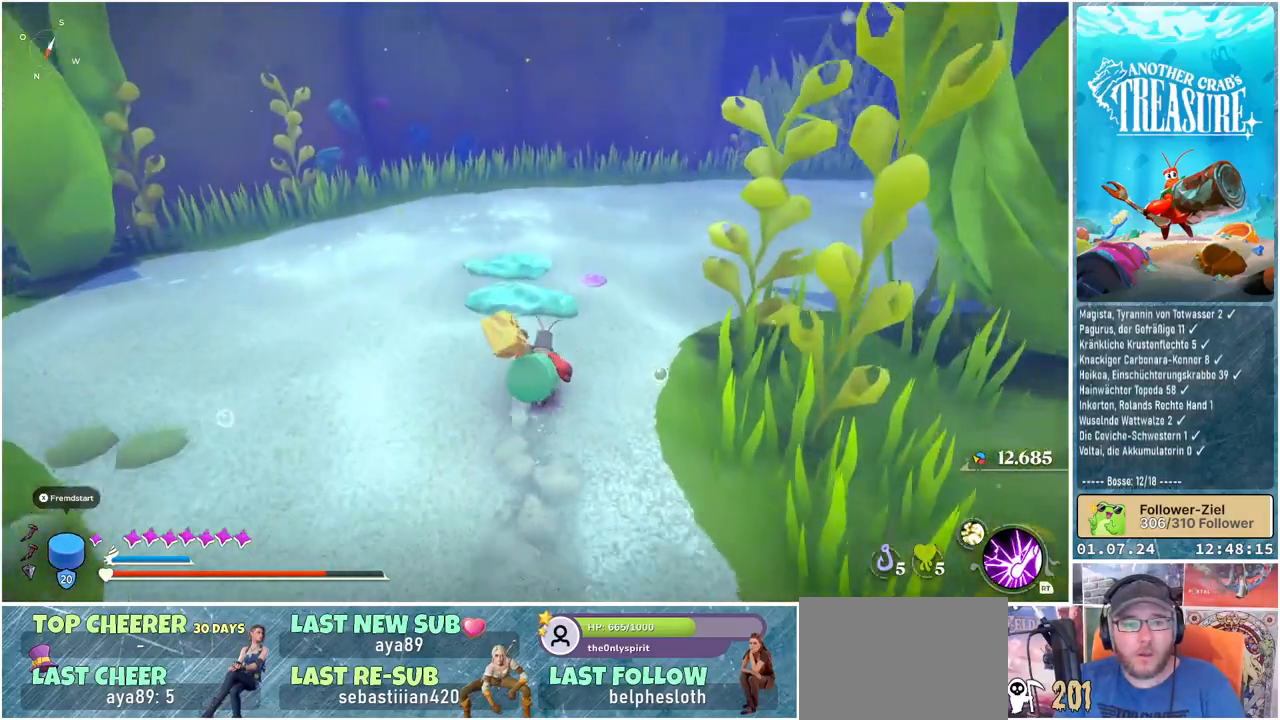
{"buttons": ["B"], "left_stick": "up-right", "right_stick": "center", "events": [[17, "left_stick", "up-right"]]}
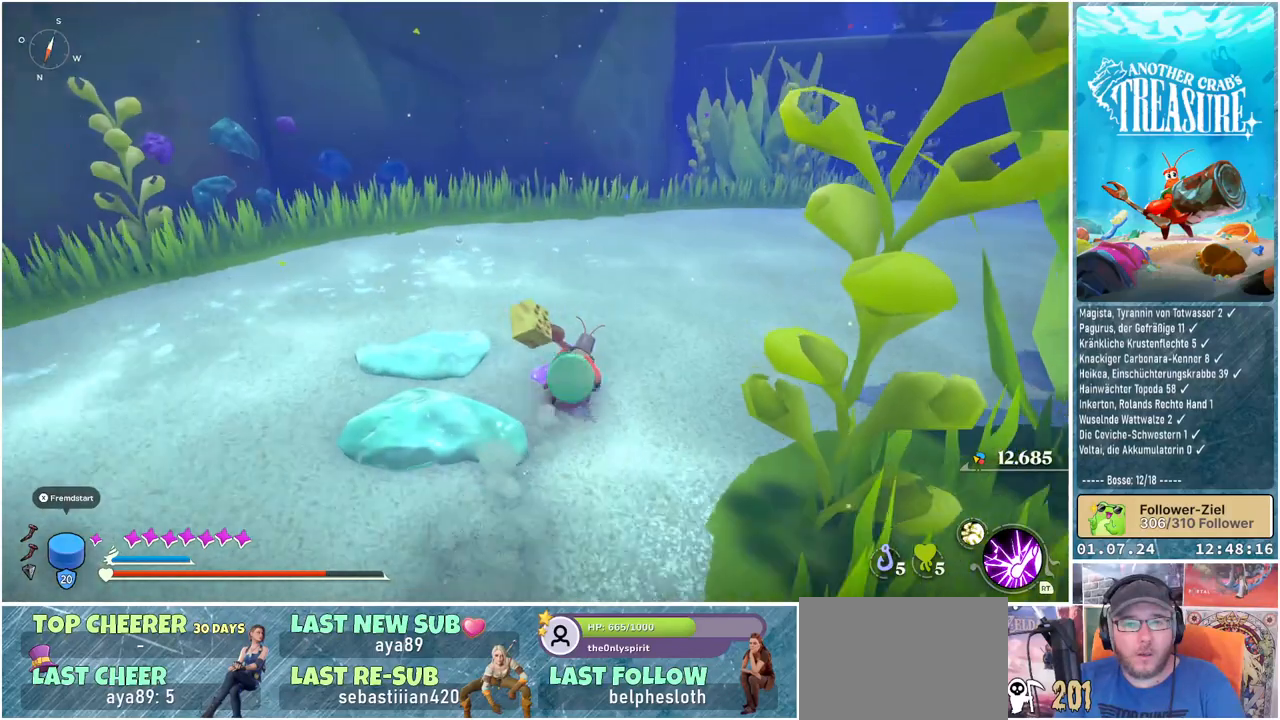
{"buttons": ["B"], "left_stick": "up-right", "right_stick": "center", "events": []}
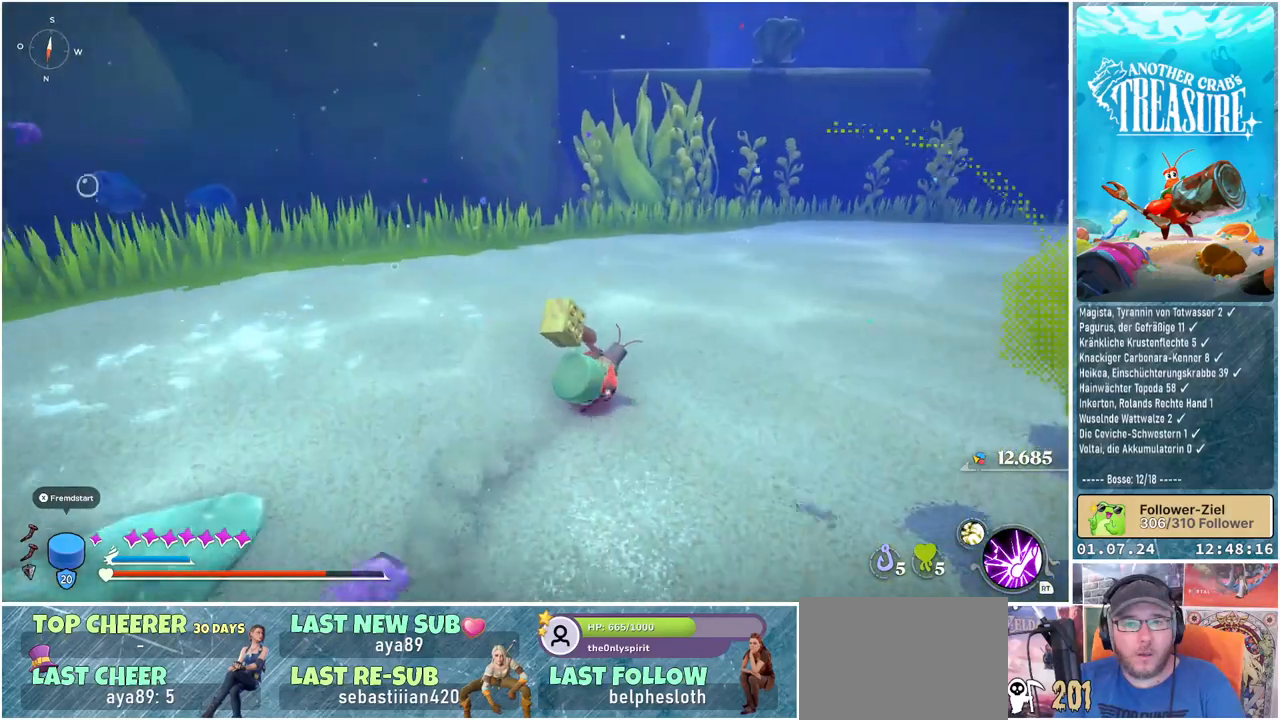
{"buttons": [], "left_stick": "up-right", "right_stick": "center", "events": [[467, "B", "up"]]}
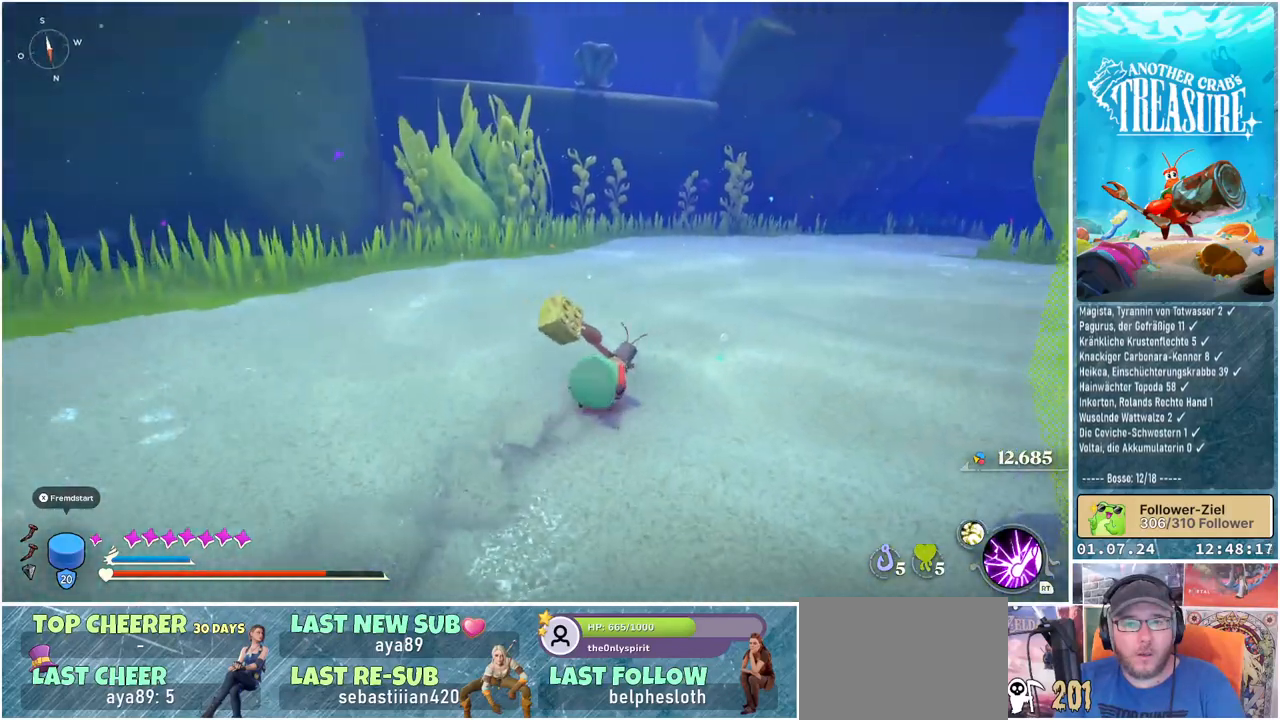
{"buttons": [], "left_stick": "up-right", "right_stick": "right", "events": [[50, "B", "down"], [167, "B", "up"], [483, "right_stick", "right"]]}
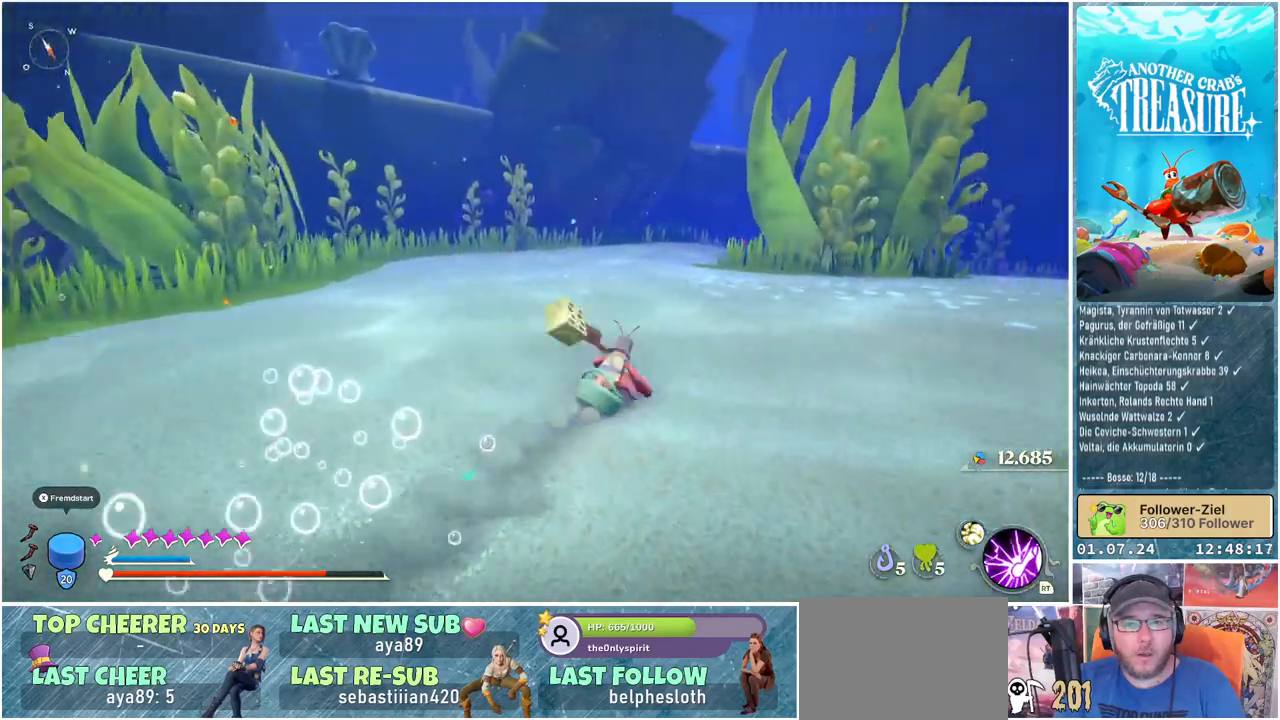
{"buttons": [], "left_stick": "up-right", "right_stick": "center", "events": [[267, "right_stick", "center"]]}
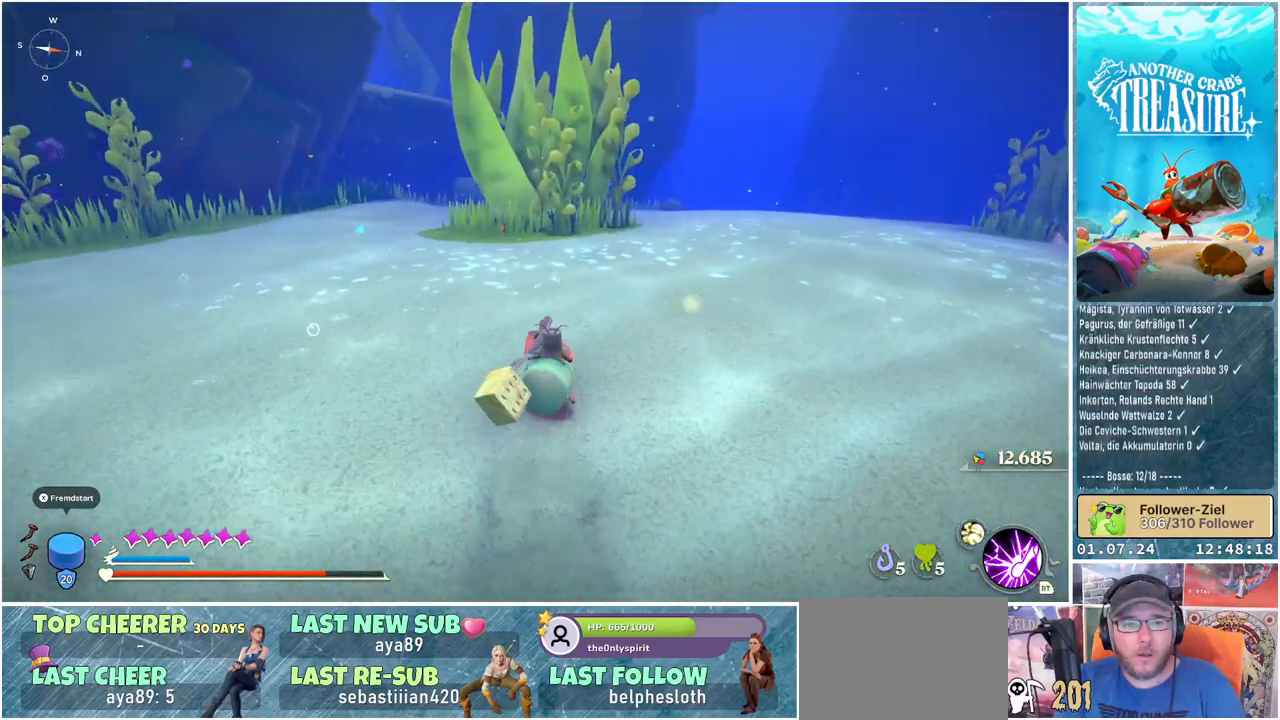
{"buttons": ["B"], "left_stick": "up-right", "right_stick": "center", "events": [[33, "B", "down"]]}
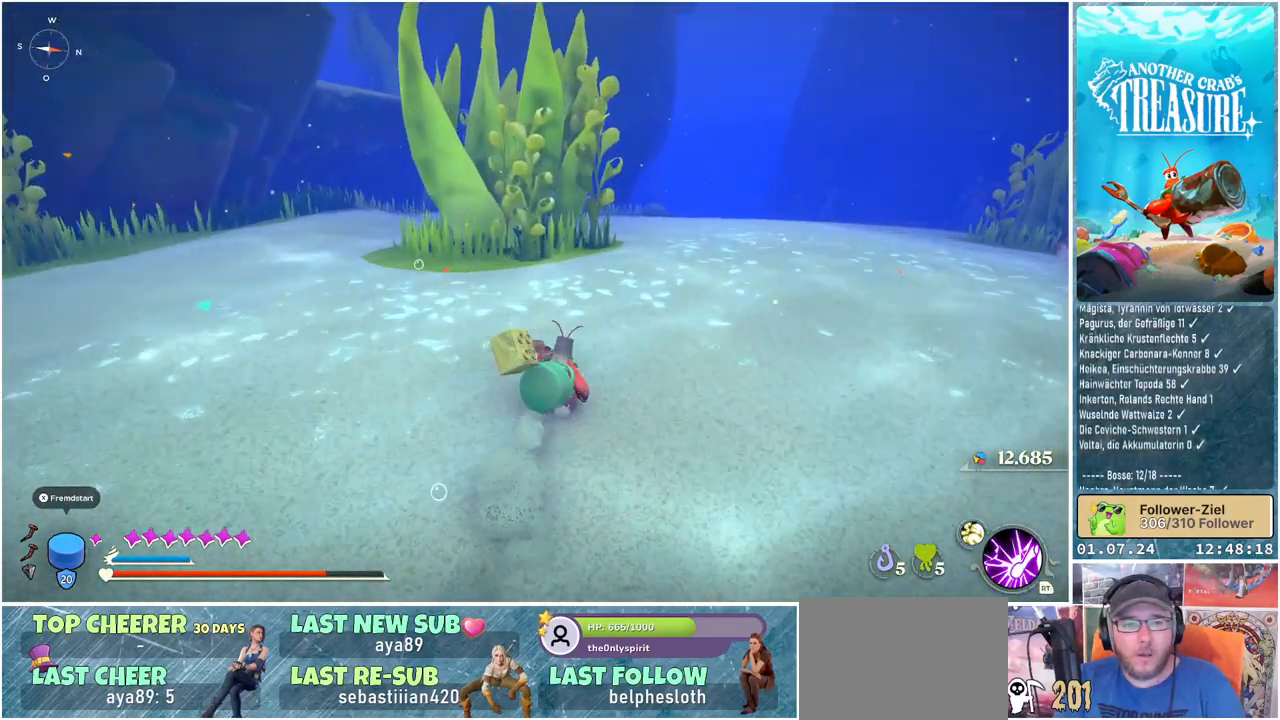
{"buttons": [], "left_stick": "up-right", "right_stick": "center", "events": [[467, "B", "up"]]}
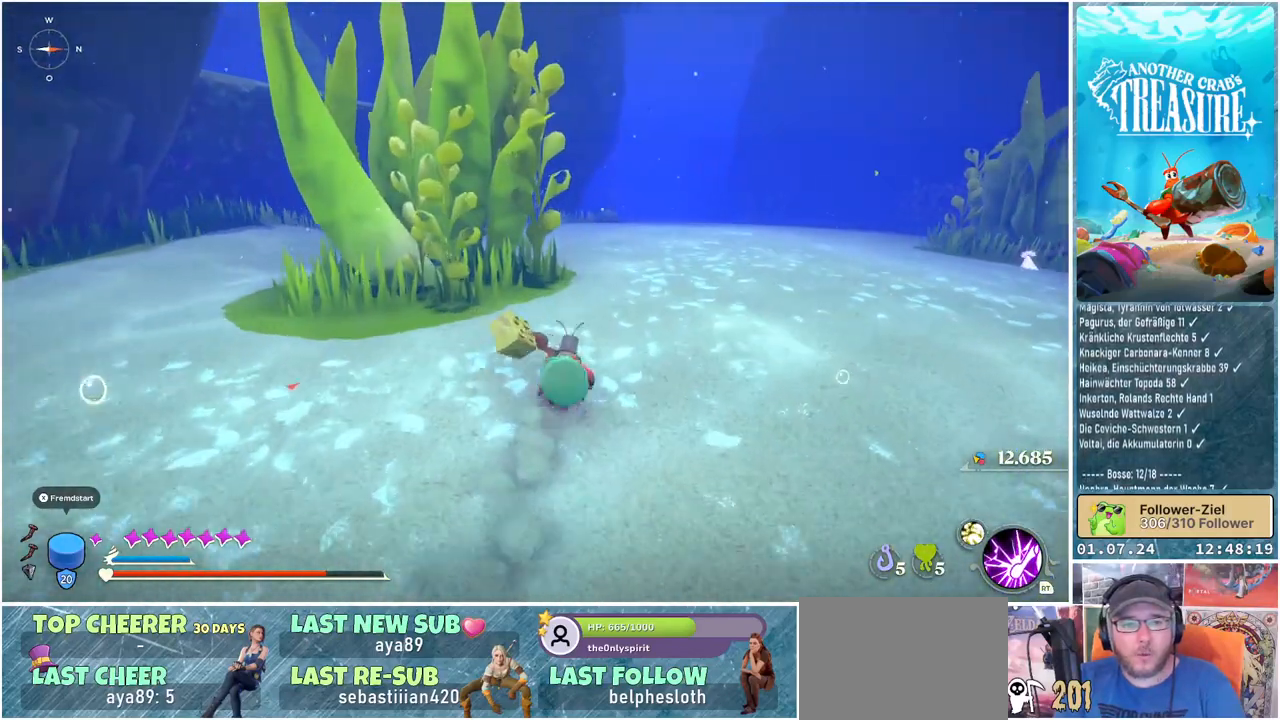
{"buttons": [], "left_stick": "up-right", "right_stick": "center", "events": [[33, "B", "down"], [117, "B", "up"]]}
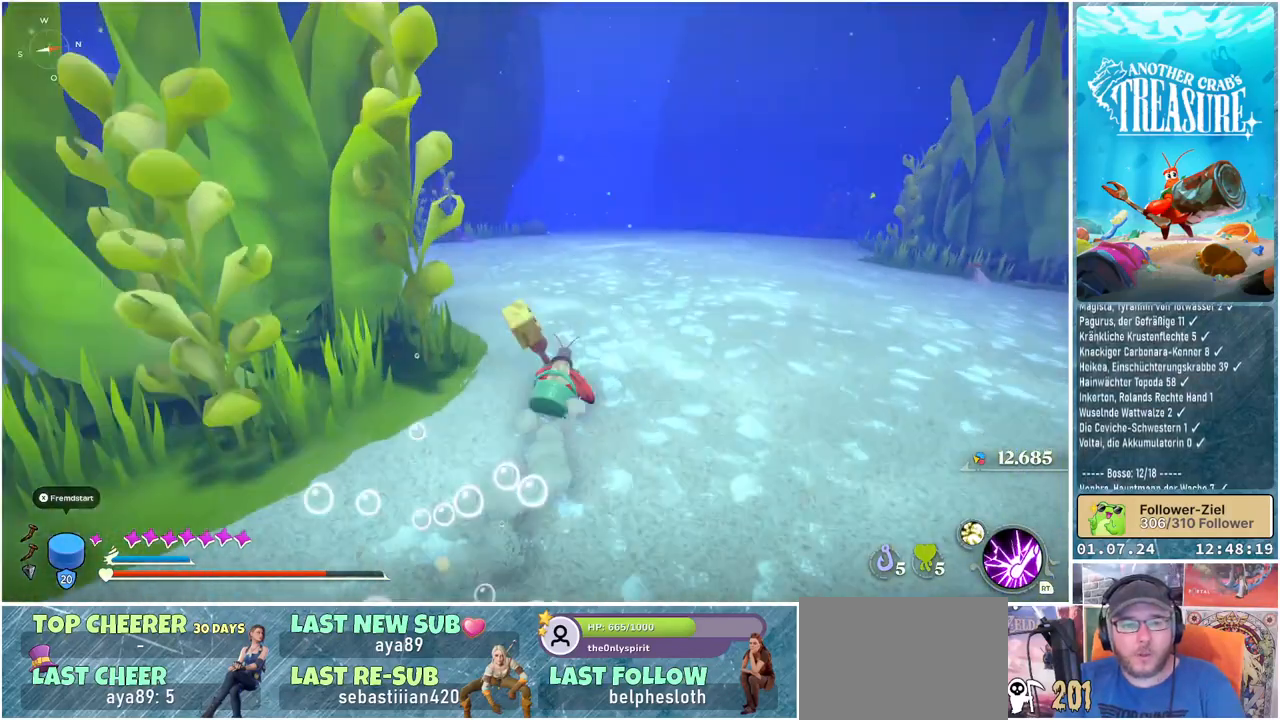
{"buttons": [], "left_stick": "up-right", "right_stick": "left", "events": [[133, "right_stick", "left"]]}
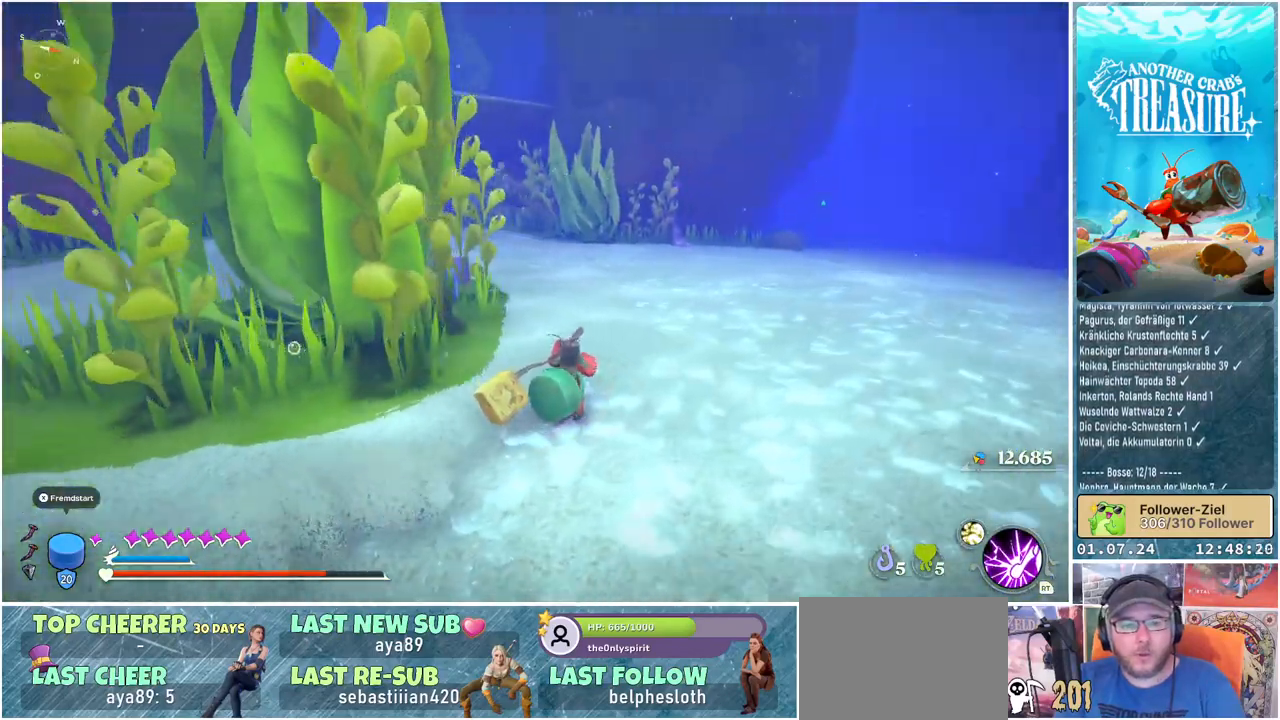
{"buttons": ["B"], "left_stick": "up-right", "right_stick": "center", "events": [[50, "right_stick", "center"], [167, "B", "down"]]}
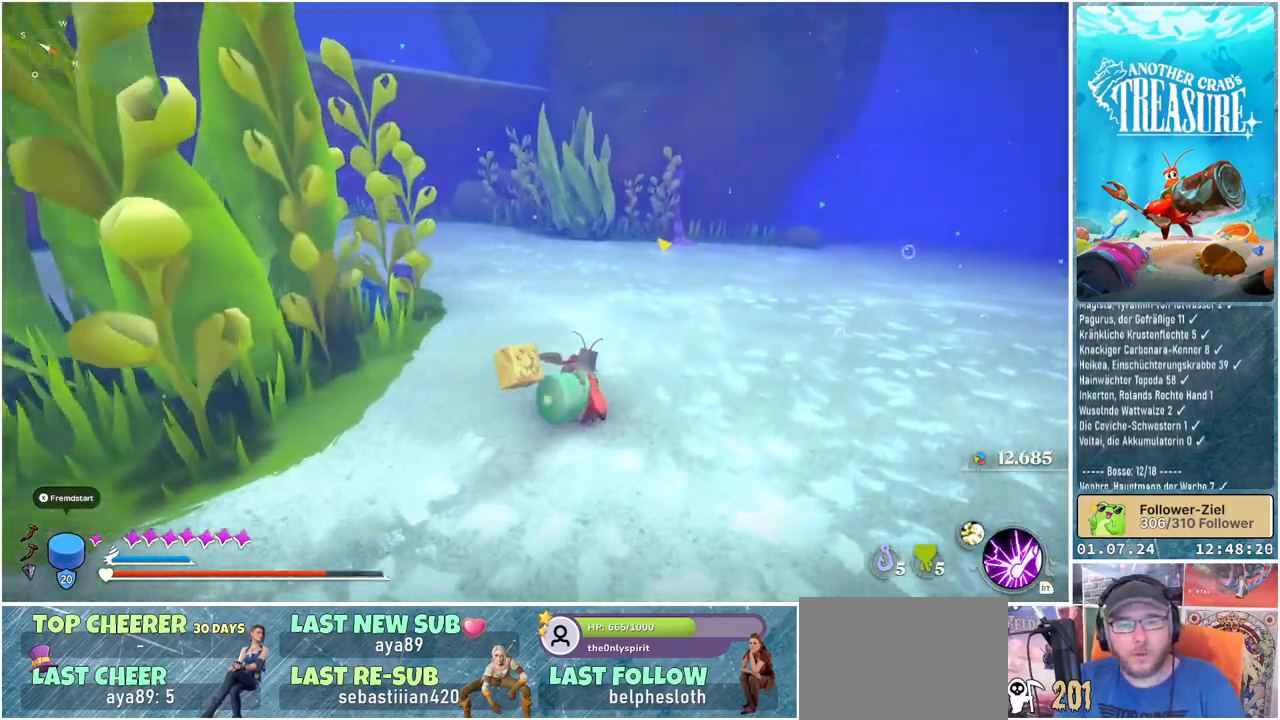
{"buttons": [], "left_stick": "up-right", "right_stick": "center", "events": [[333, "B", "up"], [400, "B", "down"], [483, "B", "up"]]}
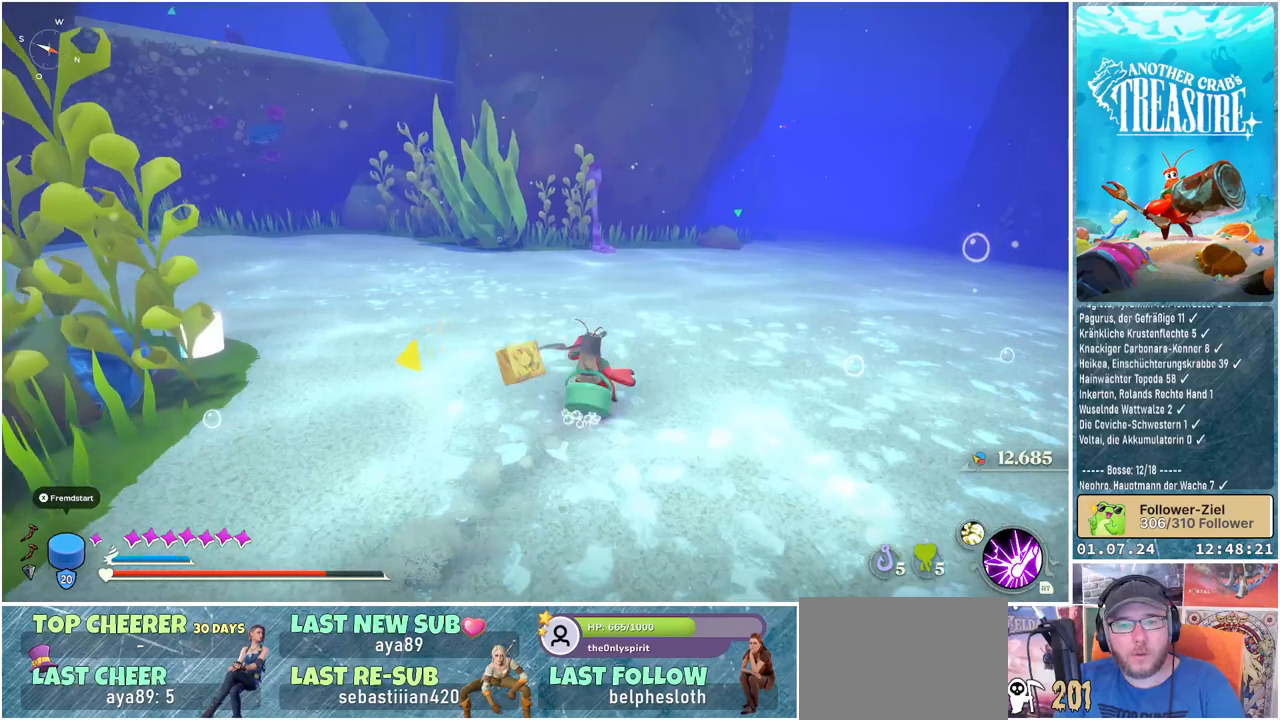
{"buttons": [], "left_stick": "up-right", "right_stick": "left", "events": [[200, "right_stick", "left"]]}
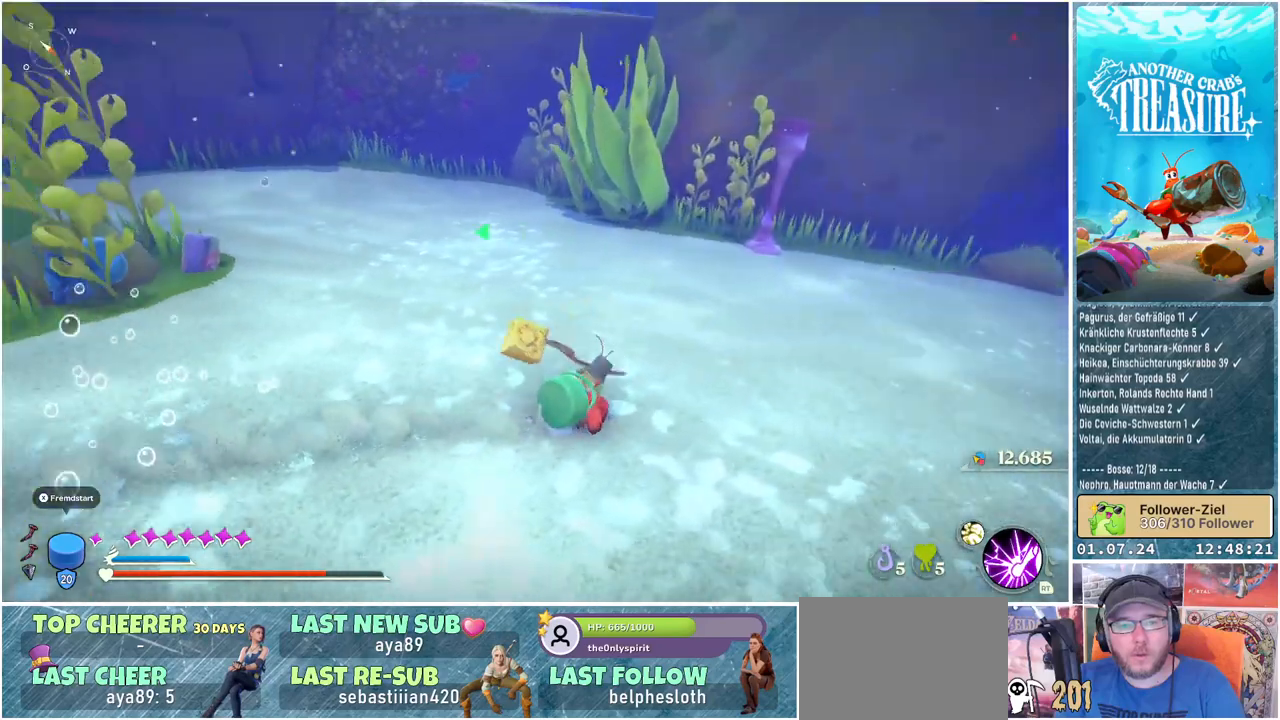
{"buttons": [], "left_stick": "up-right", "right_stick": "center", "events": [[133, "right_stick", "center"]]}
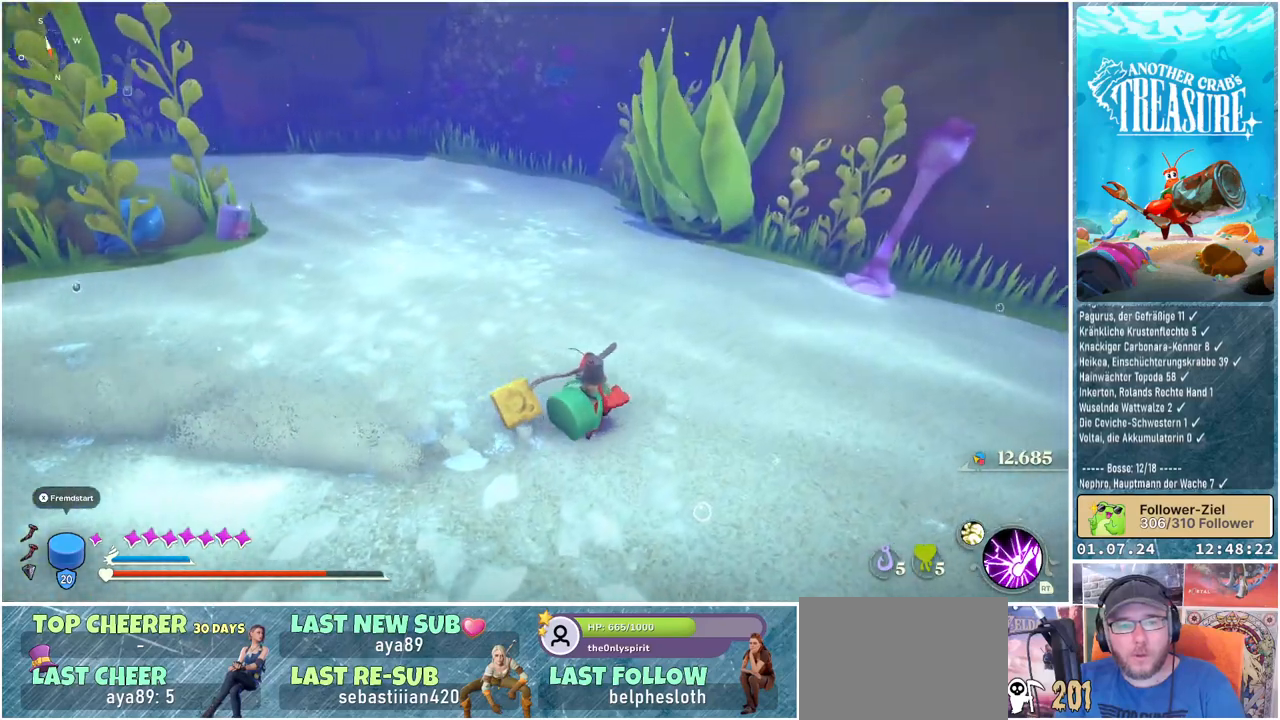
{"buttons": [], "left_stick": "up-right", "right_stick": "center", "events": [[83, "right_stick", "up"], [350, "right_stick", "center"]]}
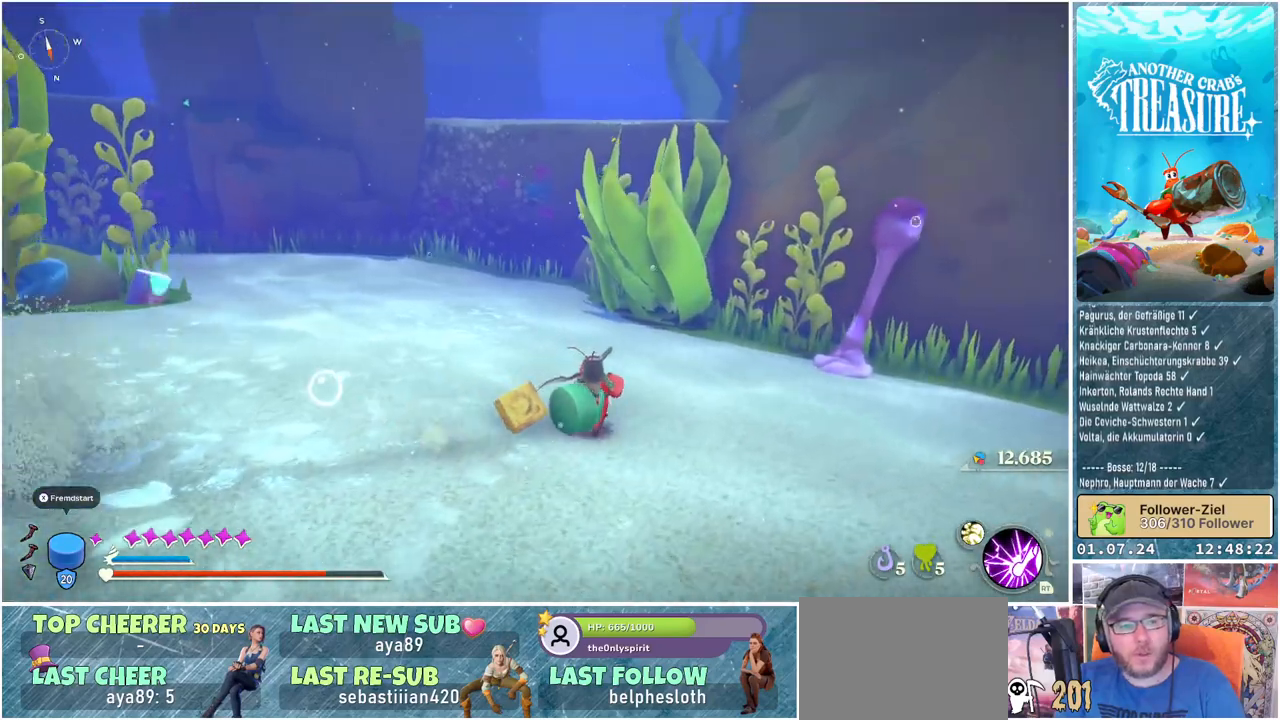
{"buttons": [], "left_stick": "up-right", "right_stick": "center", "events": []}
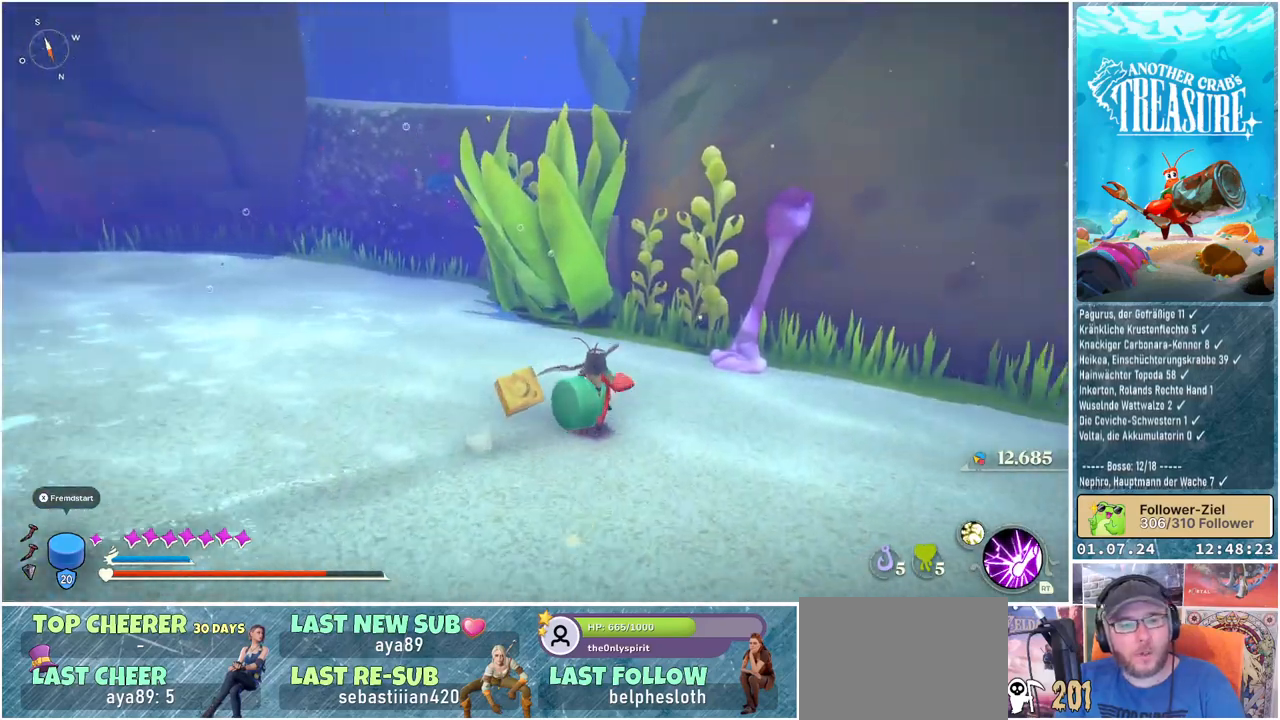
{"buttons": [], "left_stick": "up-right", "right_stick": "right", "events": [[283, "right_stick", "right"]]}